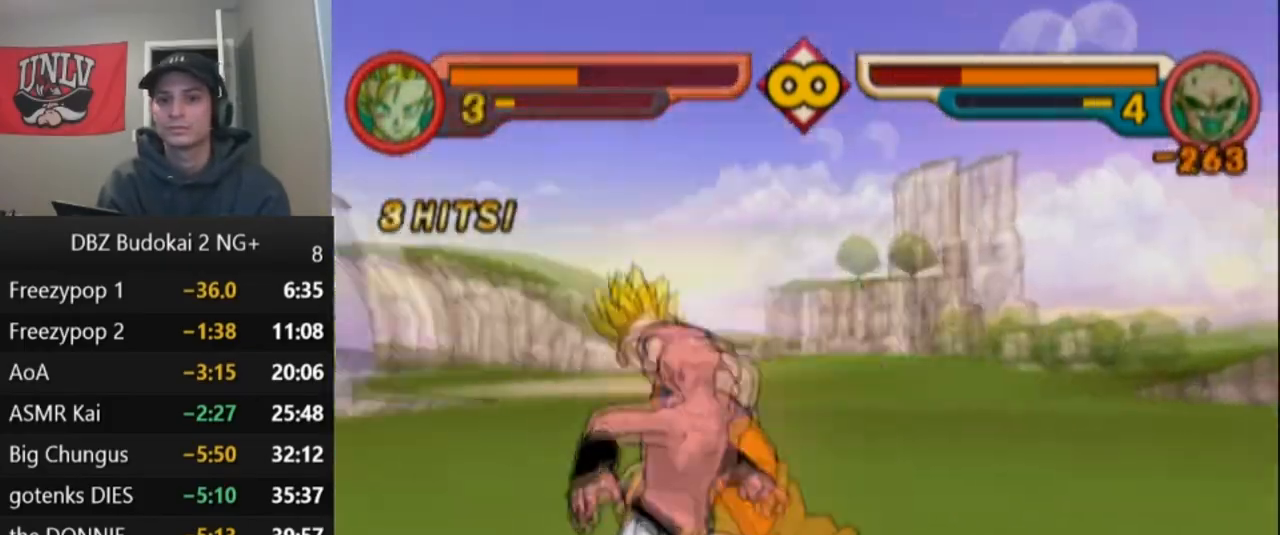
Gameplay with a controller (PlayStation layout); each line is a JSON object with the inputs held at the frame after it. "events" lists button and stick changes between this image and that frame as [ms after this image, input, new state], when the widget could be followed in between. Not read: right_stick.
{"buttons": [], "left_stick": "center", "events": [[67, "TRIANGLE", "down"], [167, "TRIANGLE", "up"], [201, "TRIANGLE", "down"], [301, "TRIANGLE", "up"], [367, "TRIANGLE", "down"], [468, "TRIANGLE", "up"]]}
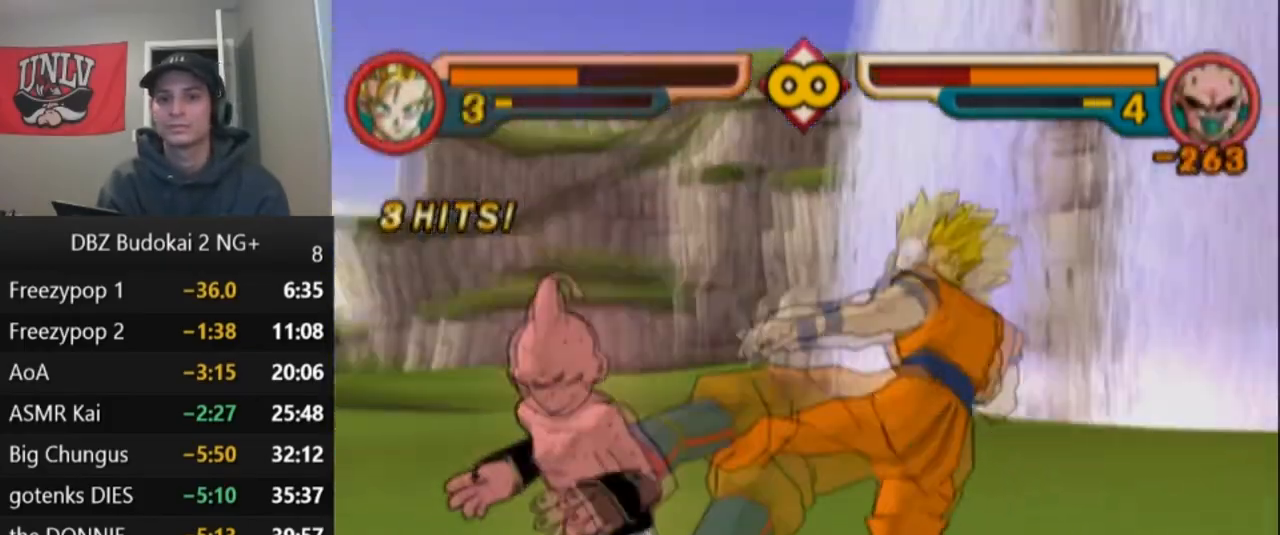
{"buttons": ["TRIANGLE"], "left_stick": "center", "events": [[33, "TRIANGLE", "down"], [100, "TRIANGLE", "up"], [167, "TRIANGLE", "down"], [267, "TRIANGLE", "up"], [300, "TRIANGLE", "down"], [400, "DPAD_UP", "down"], [400, "L1", "down"], [467, "DPAD_UP", "up"], [467, "L1", "up"]]}
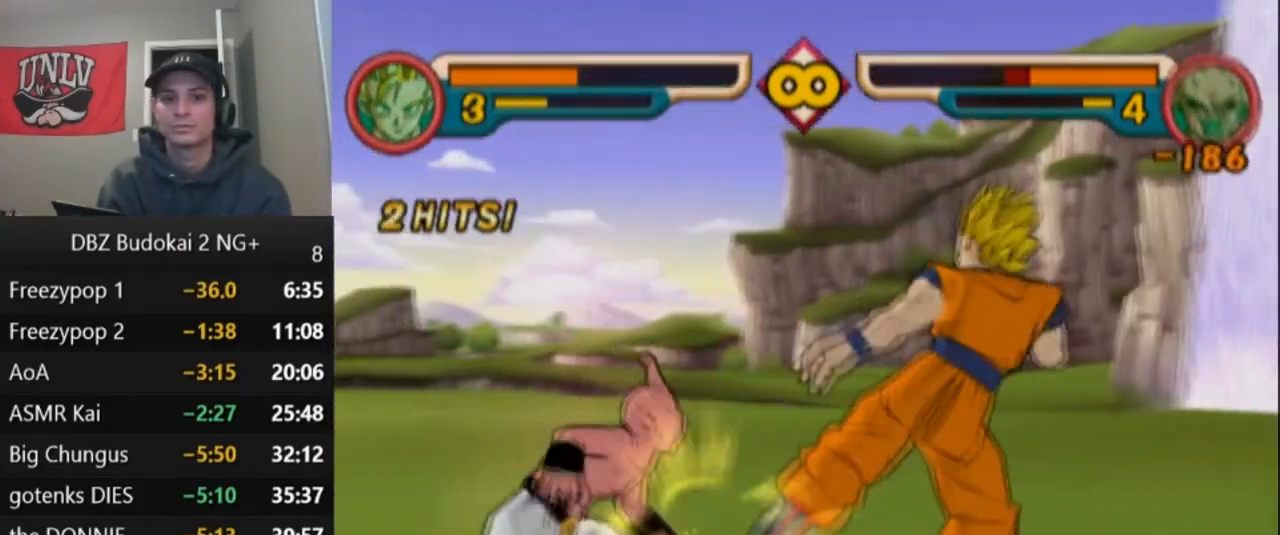
{"buttons": [], "left_stick": "center", "events": [[34, "DPAD_UP", "down"], [34, "L1", "down"], [134, "DPAD_UP", "up"], [134, "L1", "up"], [201, "DPAD_UP", "down"], [201, "L1", "down"], [267, "DPAD_UP", "up"], [267, "L1", "up"], [334, "DPAD_UP", "down"], [334, "L1", "down"], [434, "DPAD_UP", "up"], [434, "L1", "up"], [434, "TRIANGLE", "up"]]}
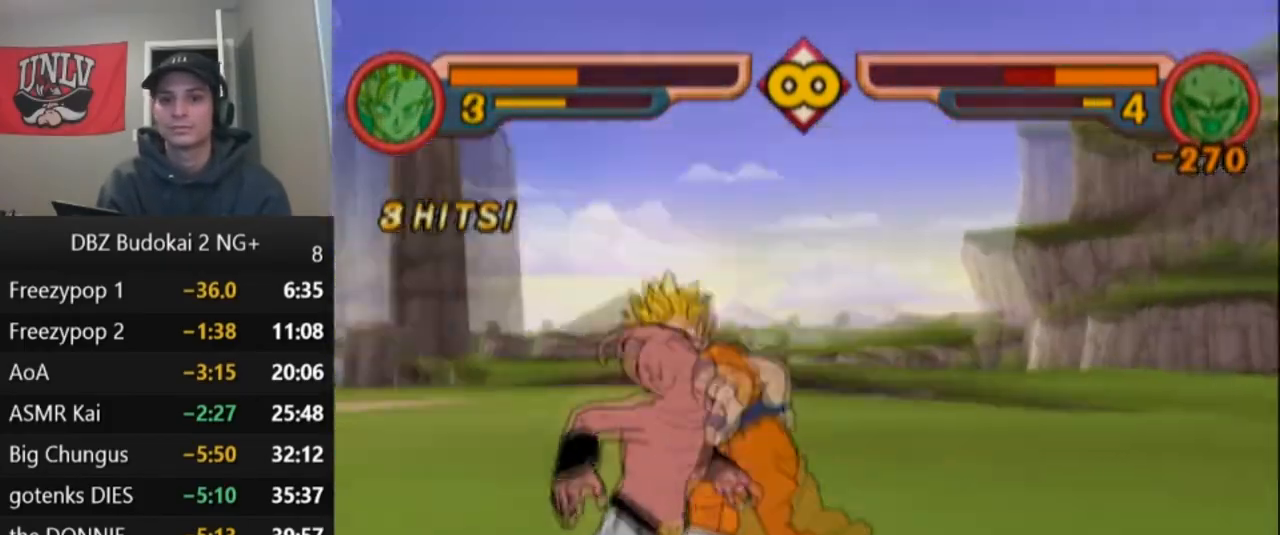
{"buttons": ["SQUARE"], "left_stick": "center", "events": [[33, "SQUARE", "down"], [100, "SQUARE", "up"], [167, "SQUARE", "down"], [233, "SQUARE", "up"], [334, "SQUARE", "down"], [400, "SQUARE", "up"], [467, "SQUARE", "down"]]}
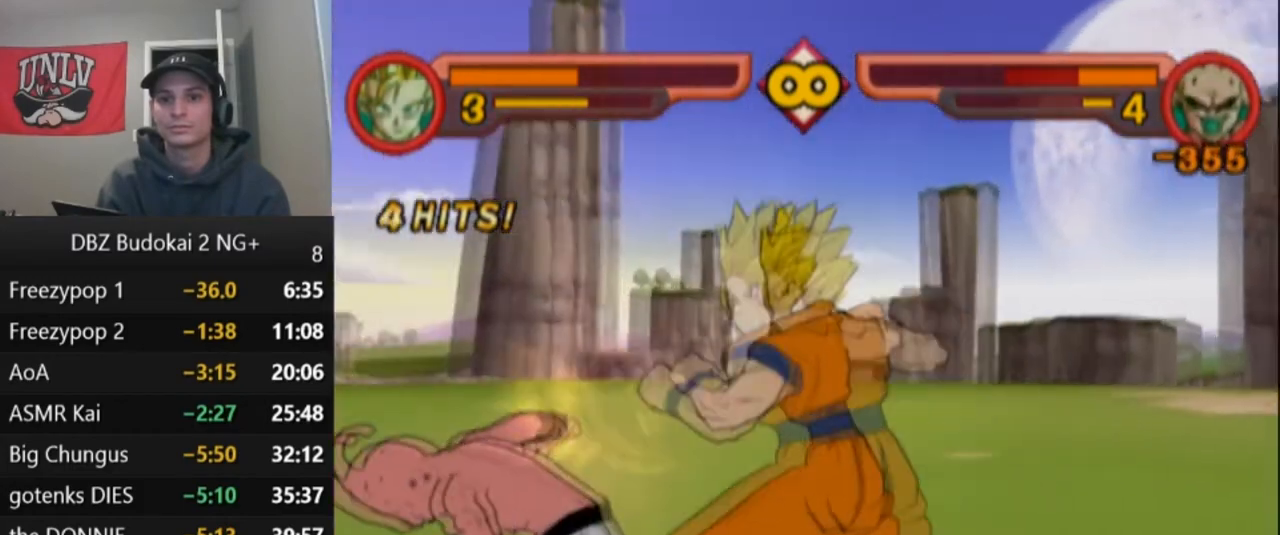
{"buttons": [], "left_stick": "center", "events": [[34, "SQUARE", "up"], [101, "SQUARE", "down"], [201, "SQUARE", "up"], [267, "SQUARE", "down"], [334, "SQUARE", "up"], [401, "SQUARE", "down"], [501, "SQUARE", "up"]]}
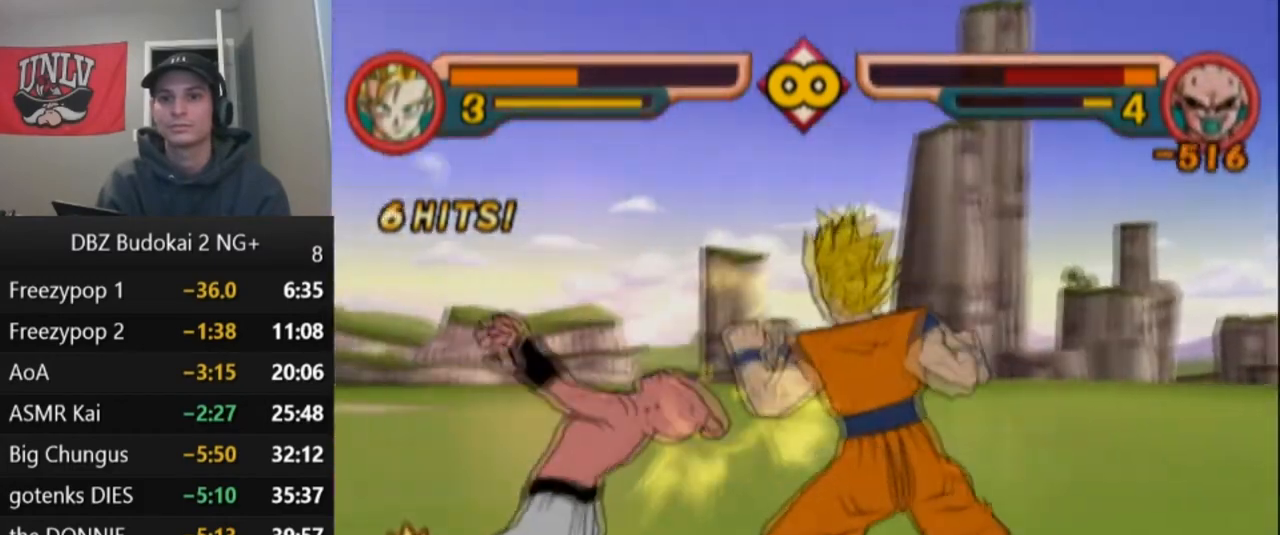
{"buttons": [], "left_stick": "center", "events": [[100, "CIRCLE", "down"], [200, "CIRCLE", "up"], [267, "CIRCLE", "down"], [334, "CIRCLE", "up"], [400, "CIRCLE", "down"], [500, "CIRCLE", "up"]]}
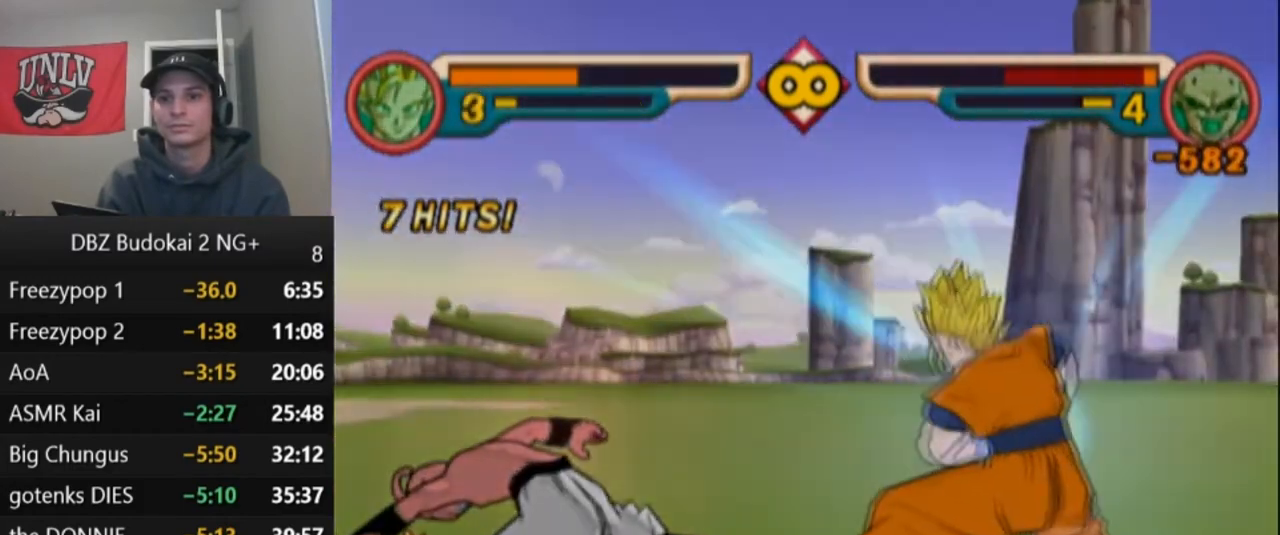
{"buttons": [], "left_stick": "center", "events": []}
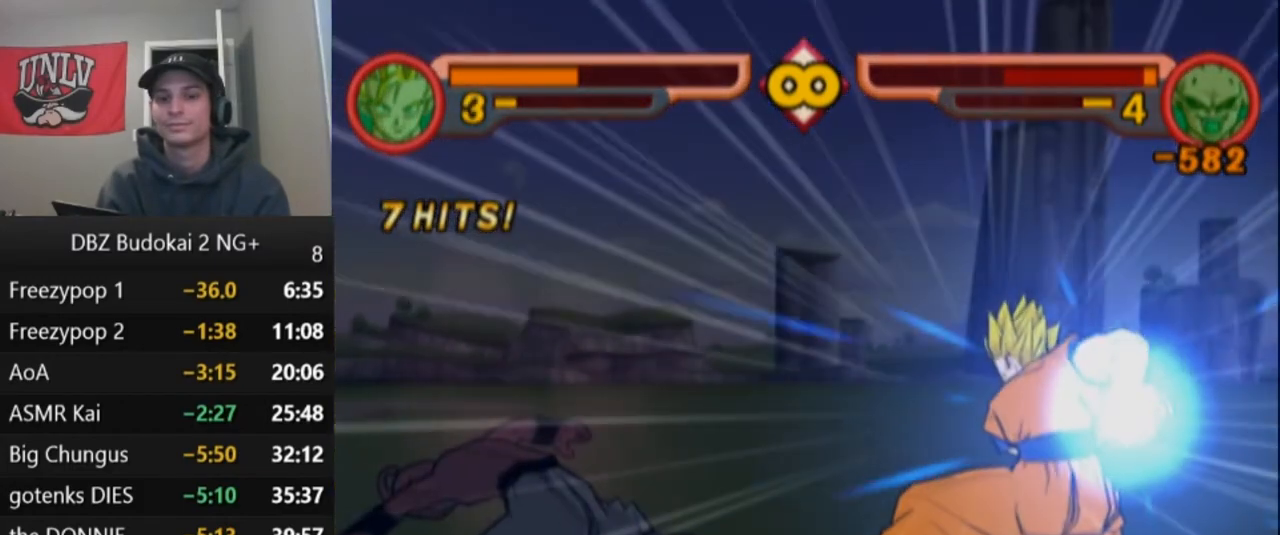
{"buttons": ["CROSS"], "left_stick": "center", "events": [[500, "CROSS", "down"]]}
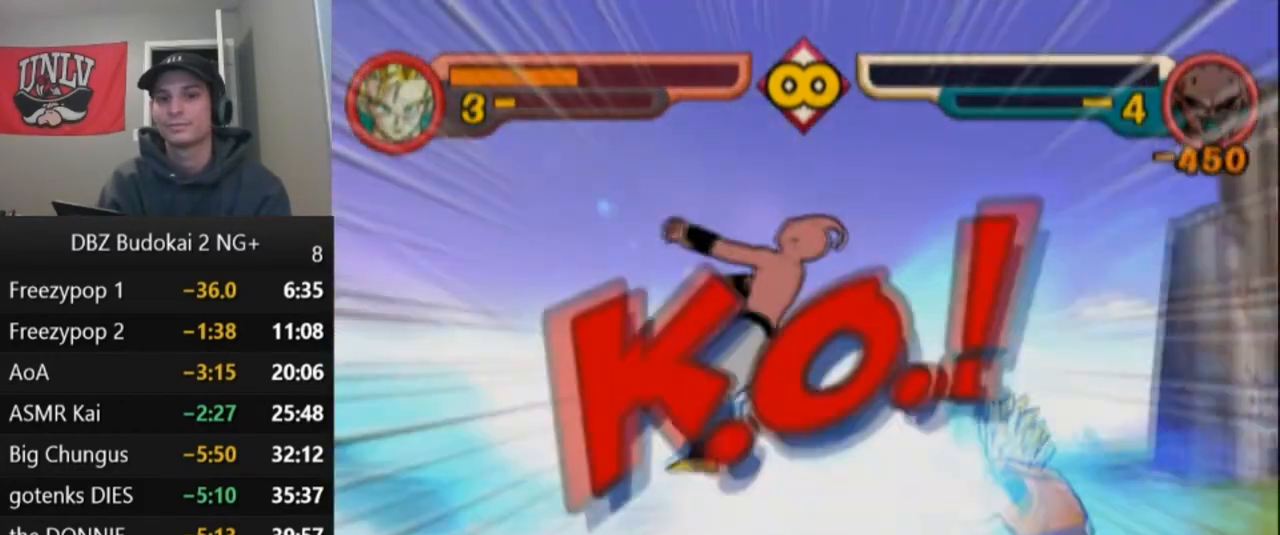
{"buttons": [], "left_stick": "center", "events": [[134, "CROSS", "up"]]}
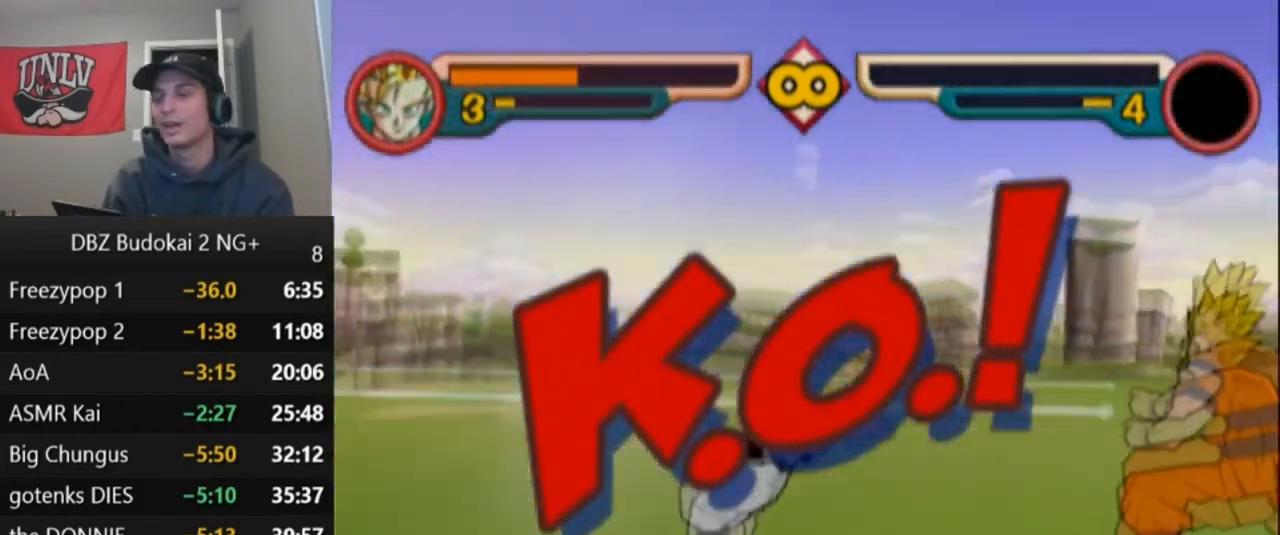
{"buttons": ["DPAD_LEFT"], "left_stick": "center", "events": [[33, "DPAD_LEFT", "down"], [100, "DPAD_LEFT", "up"], [167, "DPAD_LEFT", "down"]]}
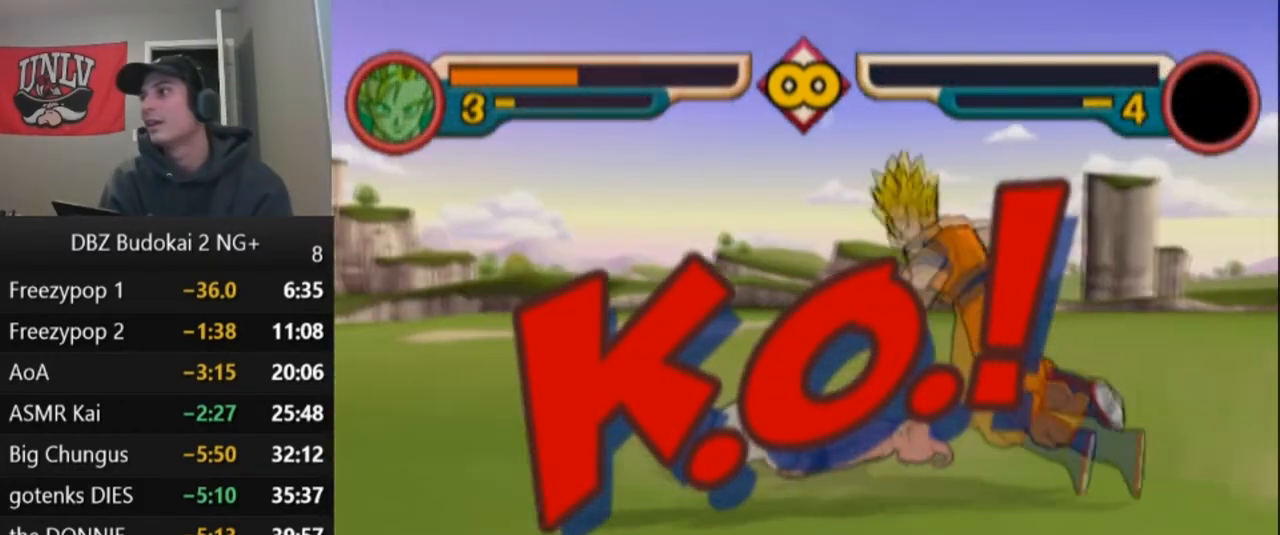
{"buttons": ["CROSS", "DPAD_RIGHT"], "left_stick": "center", "events": [[201, "CROSS", "down"], [234, "DPAD_LEFT", "up"], [334, "DPAD_RIGHT", "down"], [401, "DPAD_RIGHT", "up"], [468, "DPAD_RIGHT", "down"]]}
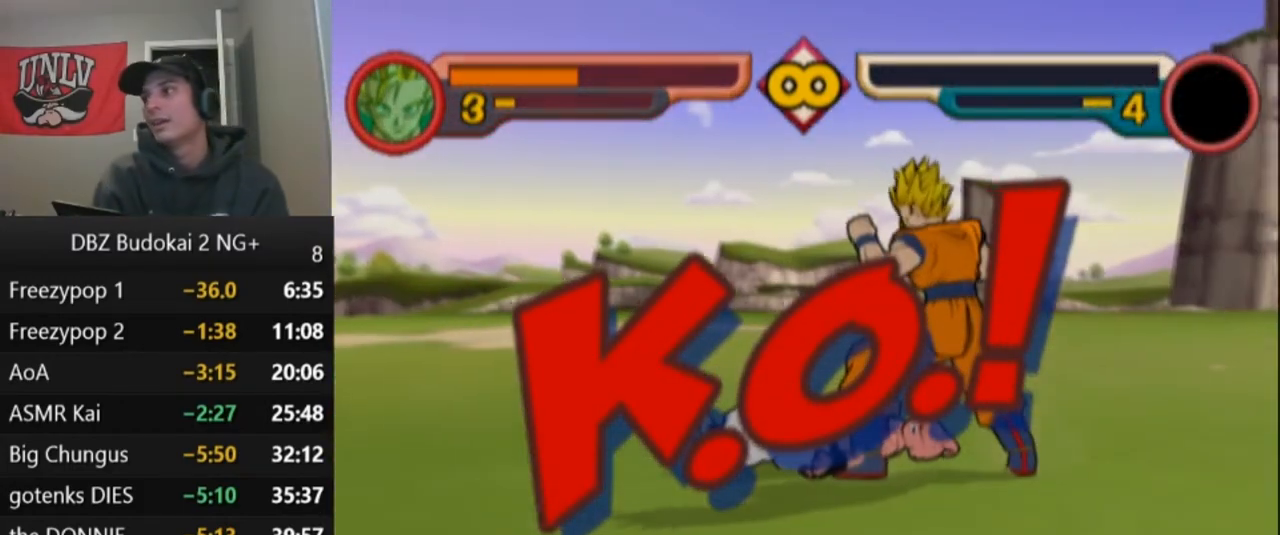
{"buttons": ["CROSS", "DPAD_RIGHT"], "left_stick": "center", "events": []}
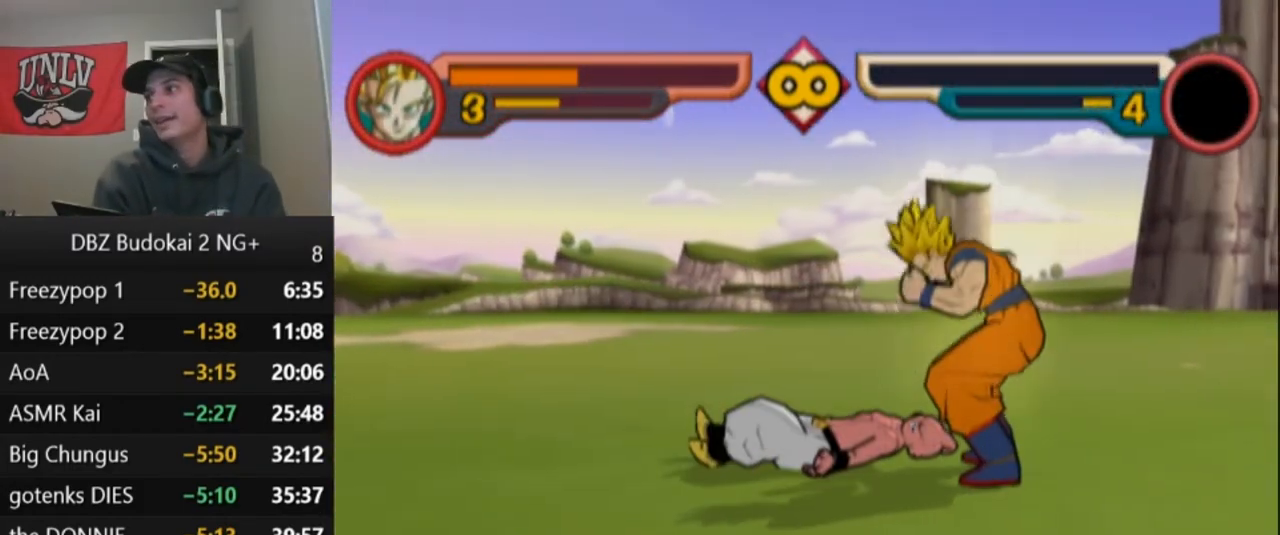
{"buttons": ["CROSS", "DPAD_RIGHT"], "left_stick": "center", "events": []}
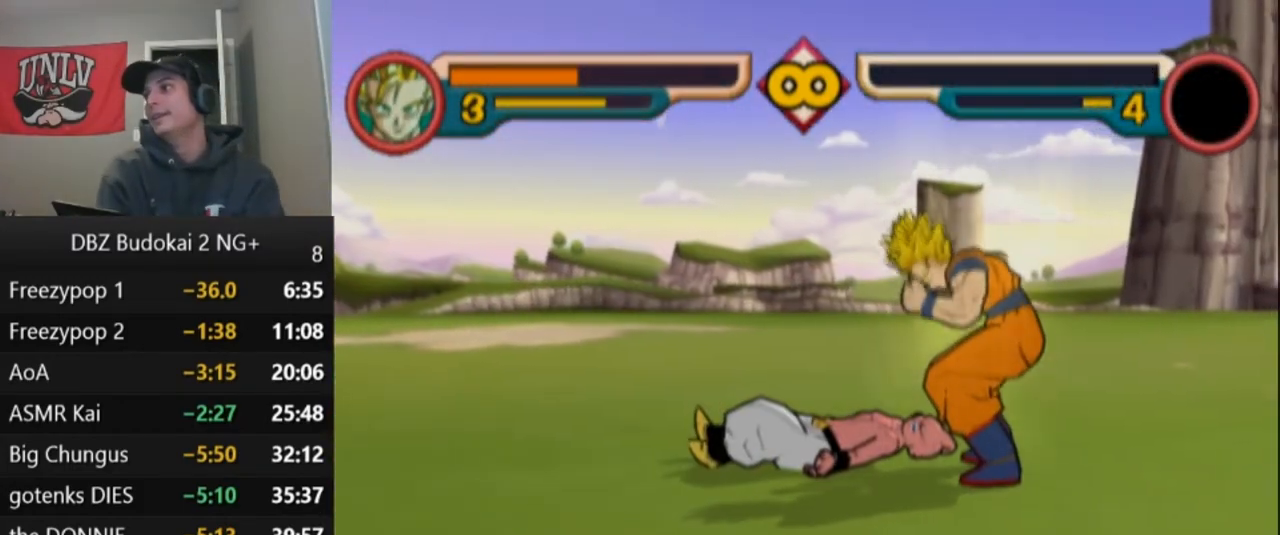
{"buttons": ["CROSS", "DPAD_RIGHT"], "left_stick": "center", "events": []}
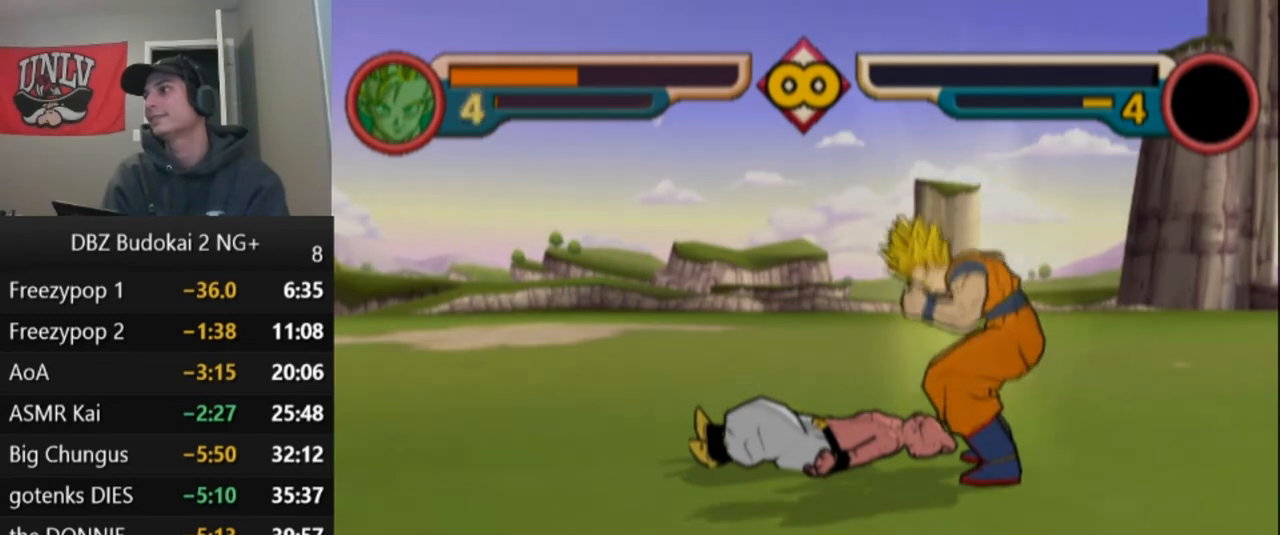
{"buttons": ["CROSS", "DPAD_RIGHT"], "left_stick": "center", "events": []}
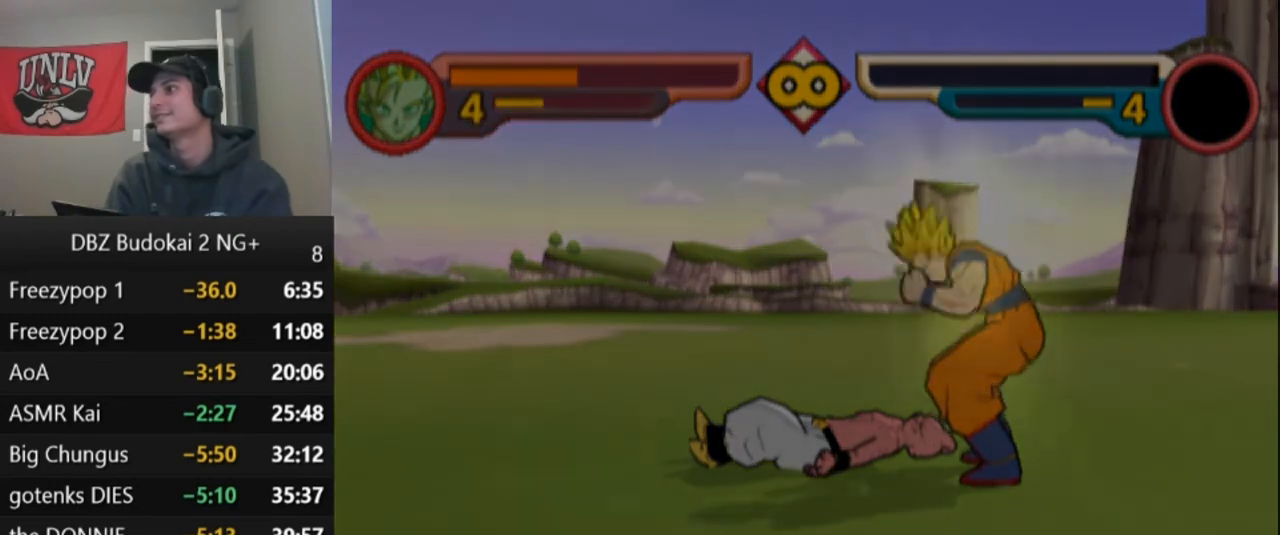
{"buttons": ["DPAD_RIGHT"], "left_stick": "center", "events": [[267, "CROSS", "up"], [267, "DPAD_UP", "down"], [300, "DPAD_UP", "up"]]}
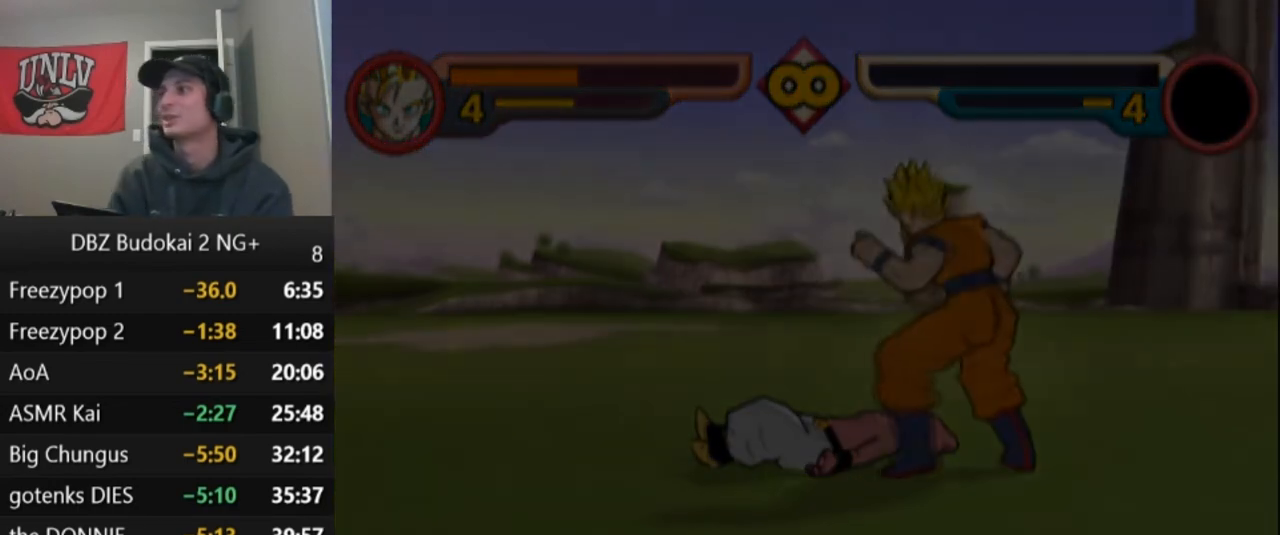
{"buttons": [], "left_stick": "center", "events": [[234, "DPAD_RIGHT", "up"]]}
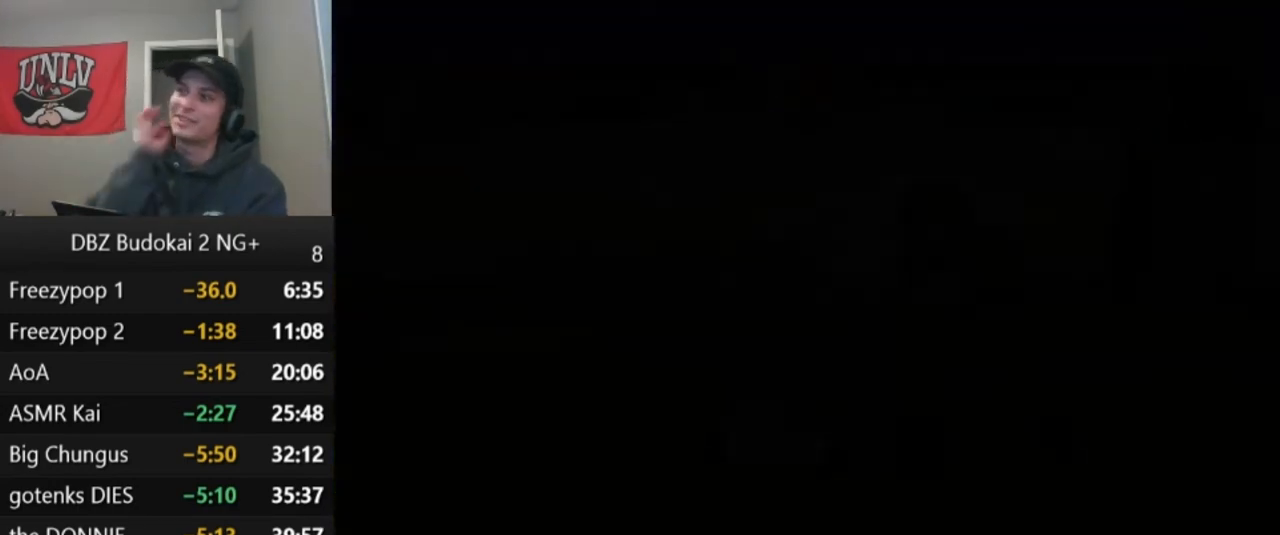
{"buttons": [], "left_stick": "center", "events": []}
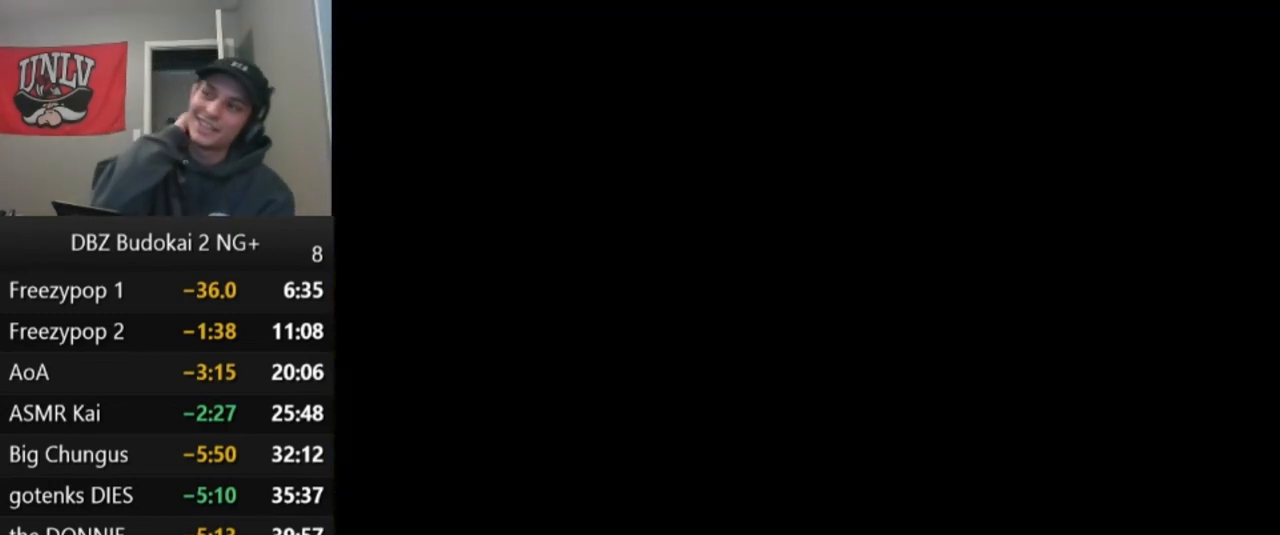
{"buttons": [], "left_stick": "center", "events": []}
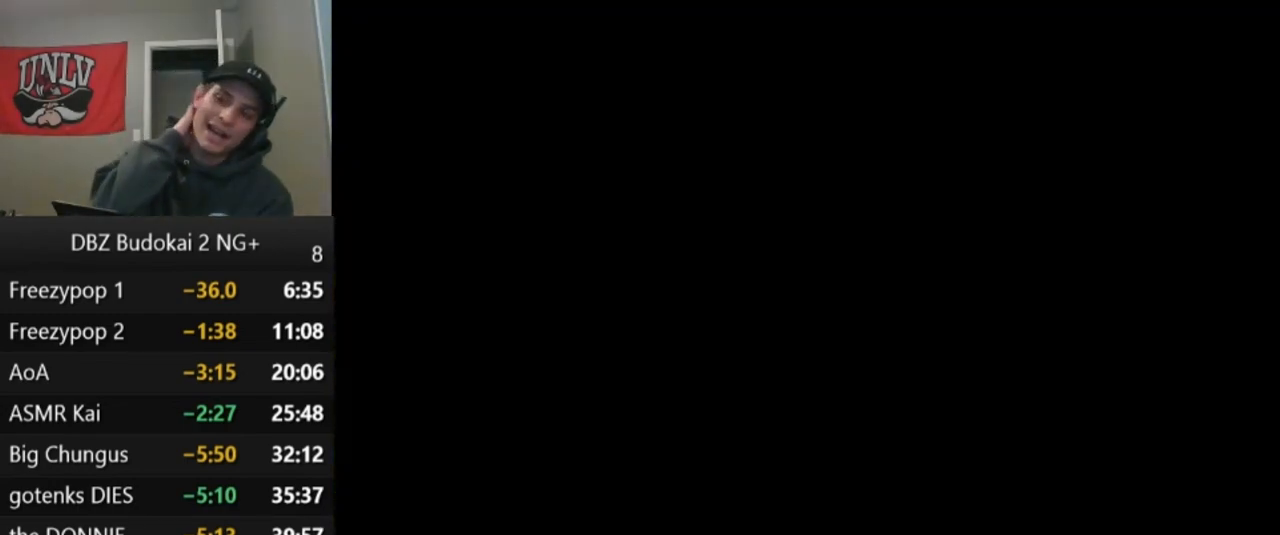
{"buttons": [], "left_stick": "center", "events": []}
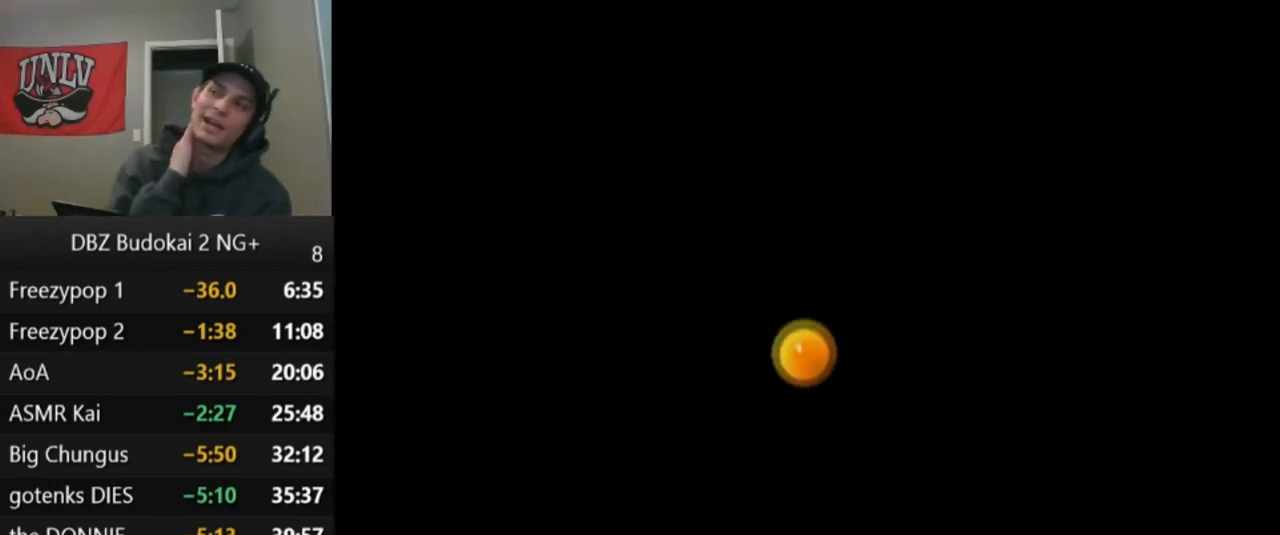
{"buttons": [], "left_stick": "center", "events": []}
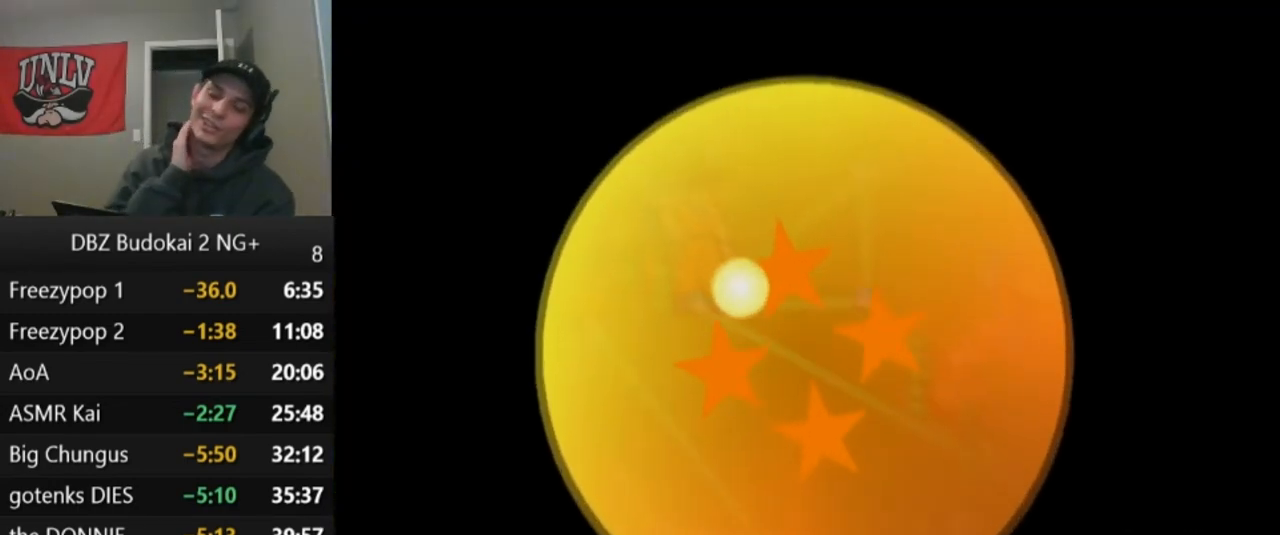
{"buttons": [], "left_stick": "center", "events": []}
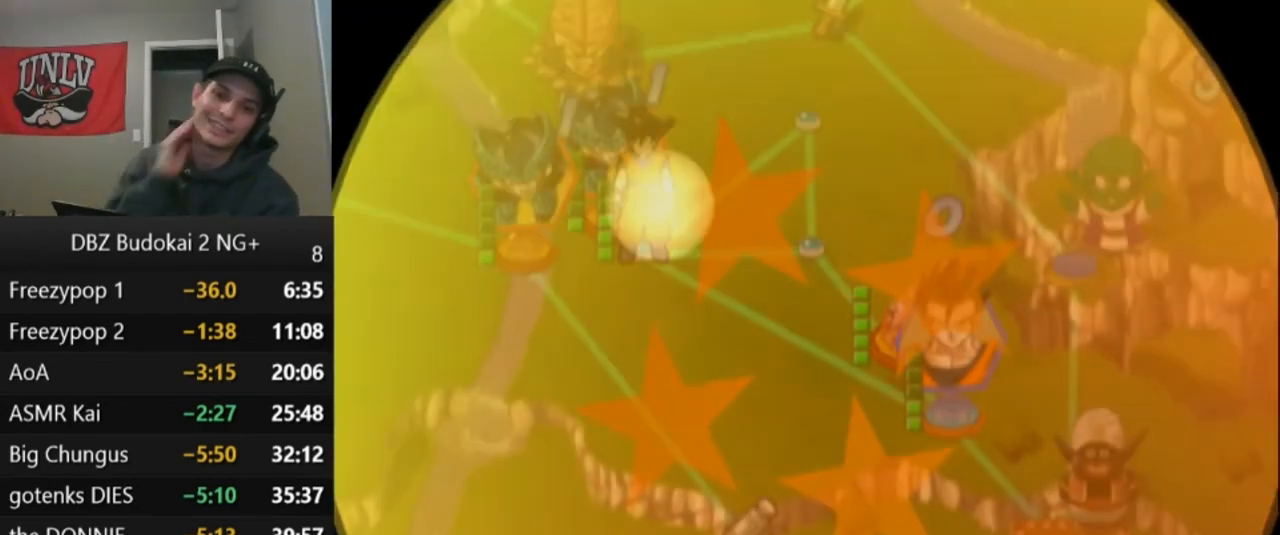
{"buttons": [], "left_stick": "center", "events": []}
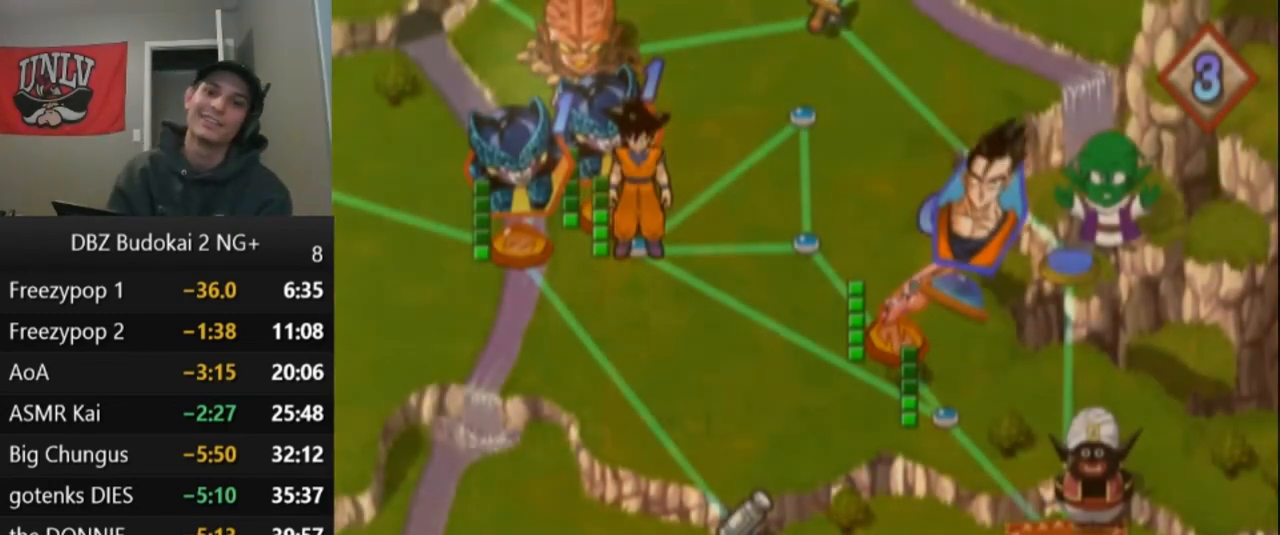
{"buttons": [], "left_stick": "center", "events": []}
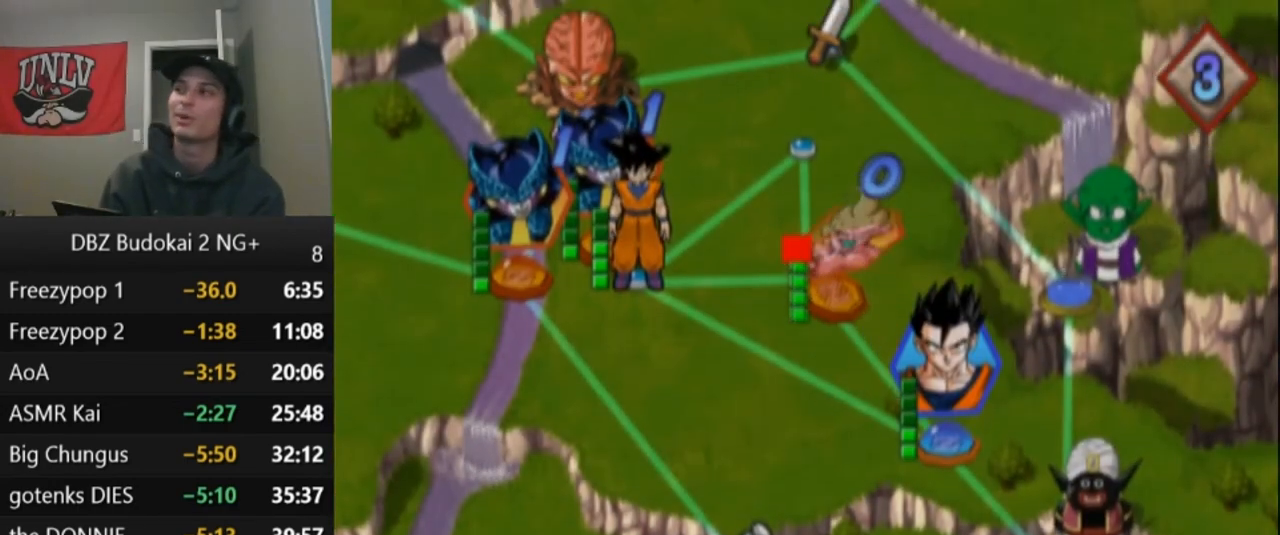
{"buttons": [], "left_stick": "center", "events": []}
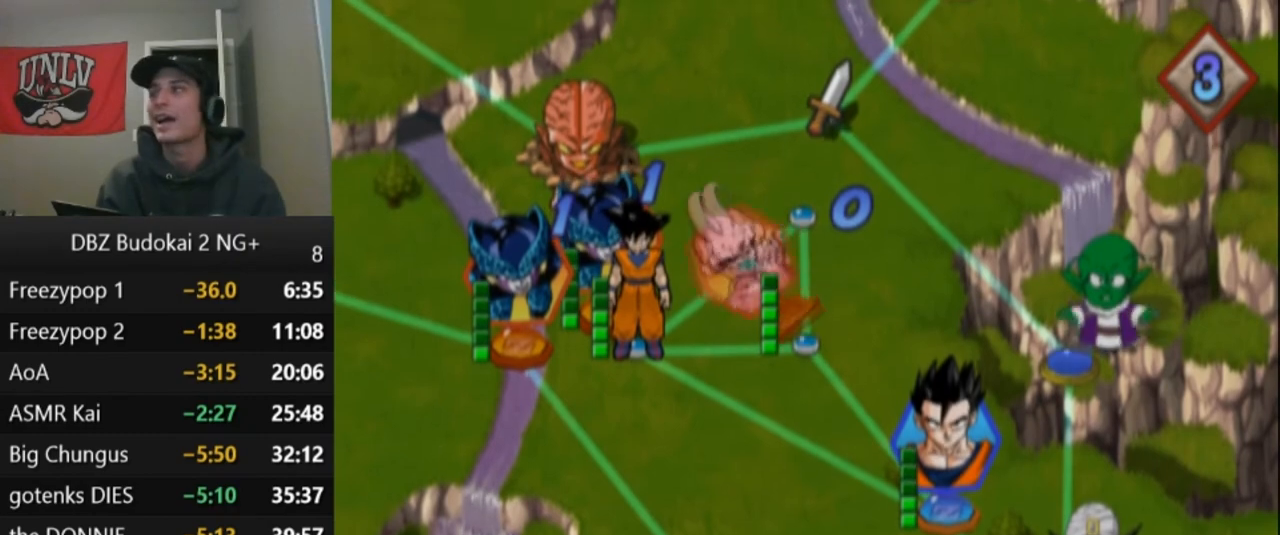
{"buttons": [], "left_stick": "center", "events": [[66, "CROSS", "down"], [166, "CROSS", "up"], [233, "CROSS", "down"], [333, "CROSS", "up"], [400, "CROSS", "down"], [500, "CROSS", "up"]]}
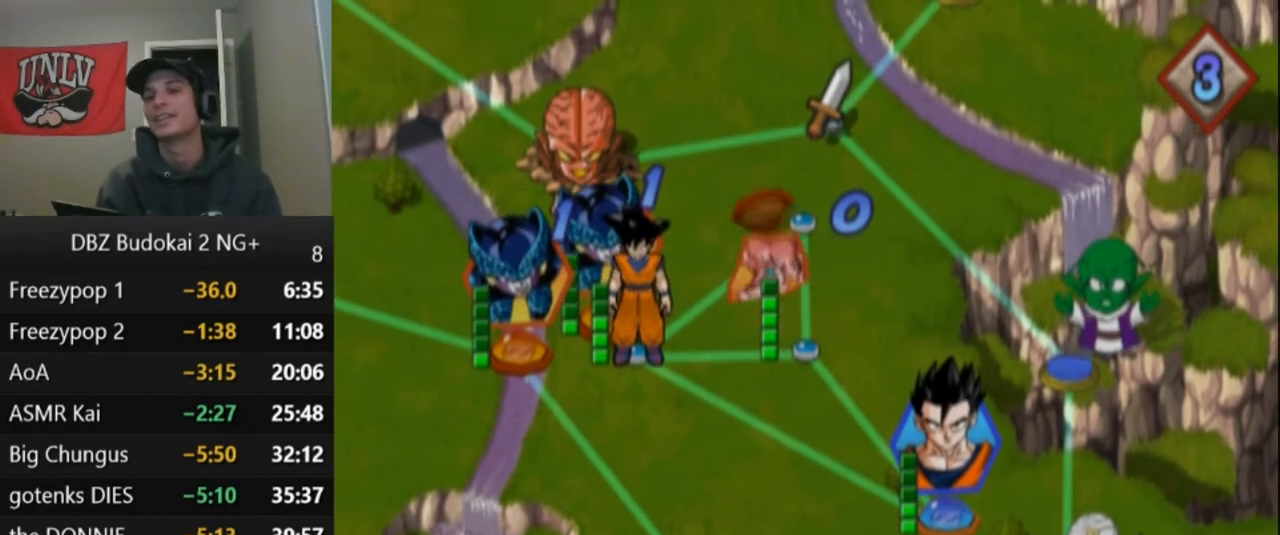
{"buttons": [], "left_stick": "center", "events": [[100, "CROSS", "down"], [200, "CROSS", "up"]]}
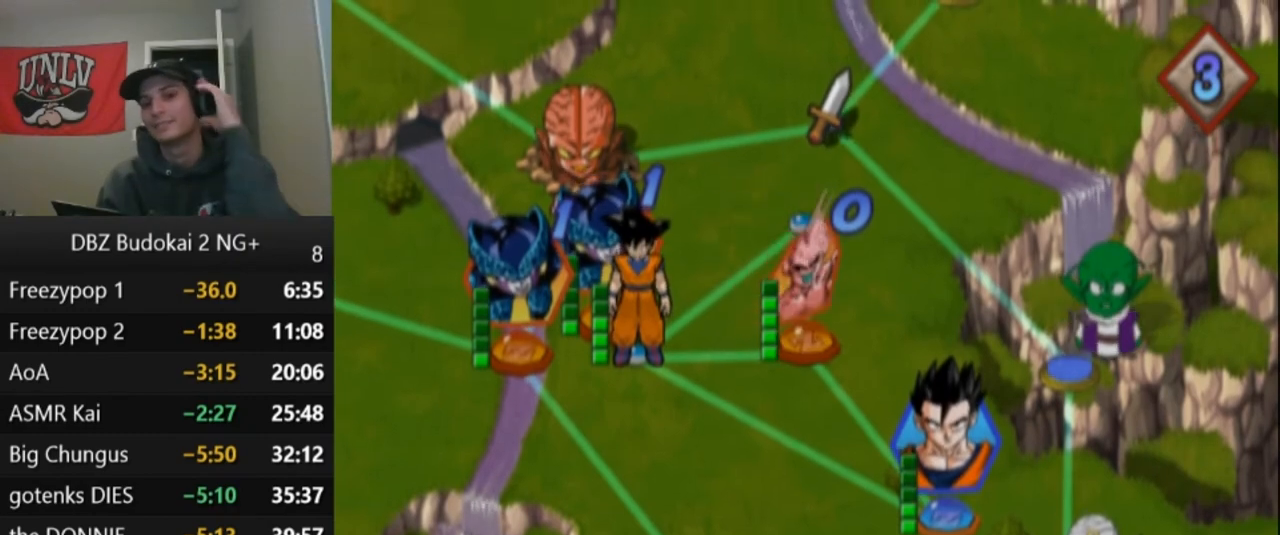
{"buttons": [], "left_stick": "center", "events": []}
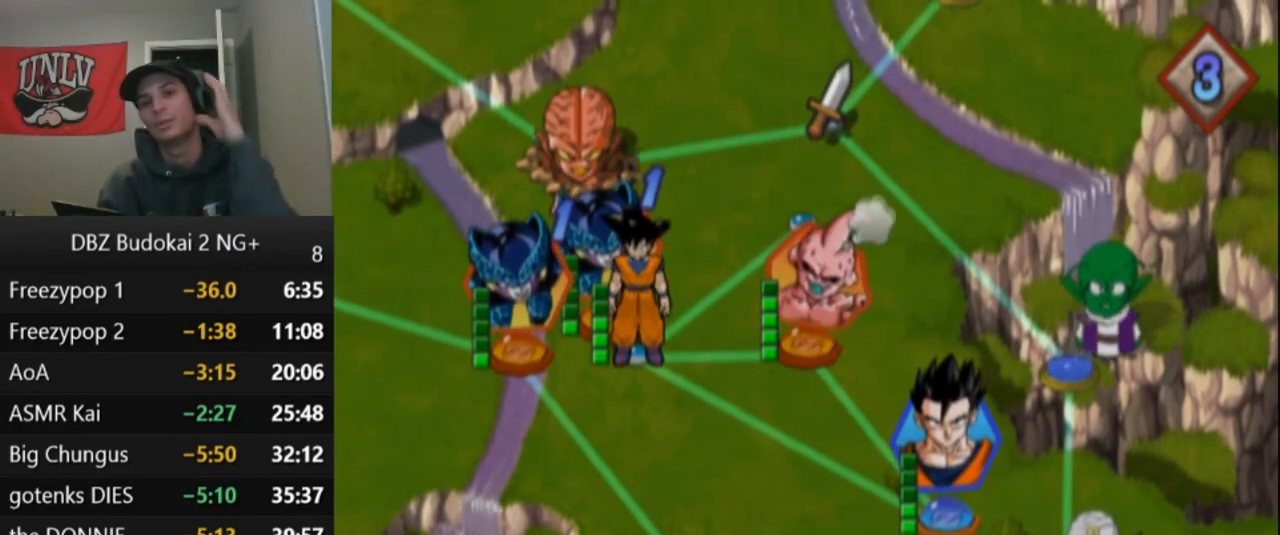
{"buttons": [], "left_stick": "center", "events": []}